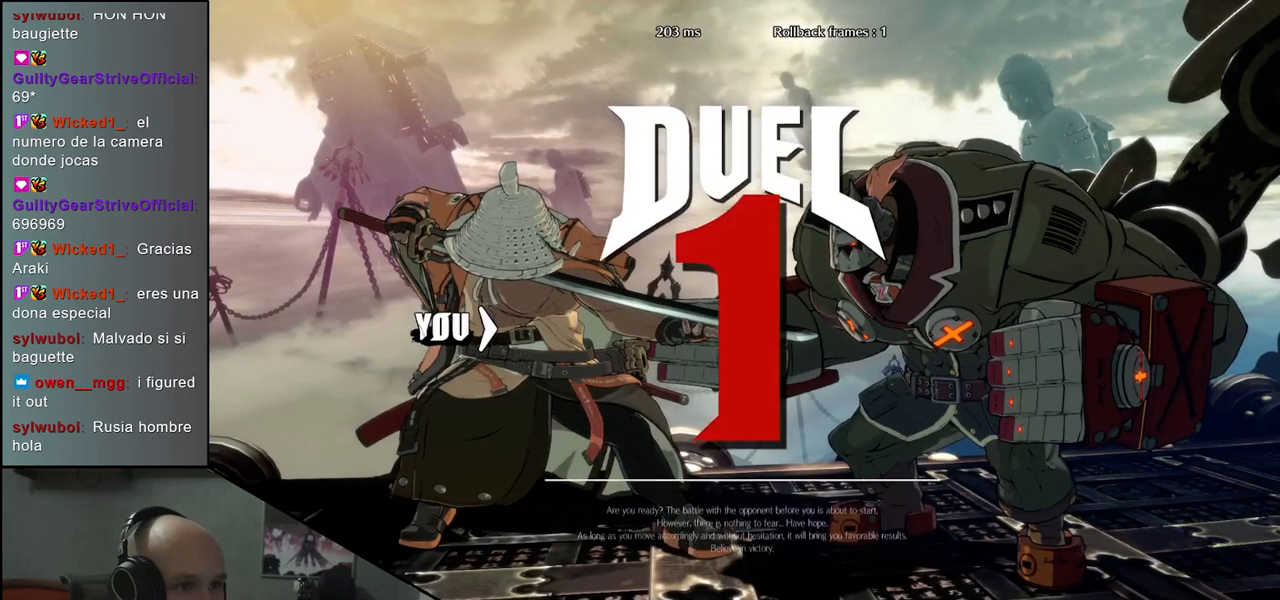
Gameplay with a controller (arcade stick); each line is a JSON object with the inputs held at the frame after it. "events" lists button and stick changes between this image and that frame as [ms after this image, input, new state], when the widget could be followed in between. Not read: L3 R3.
{"buttons": [], "left_stick": "left", "events": [[17, "left_stick", "left"]]}
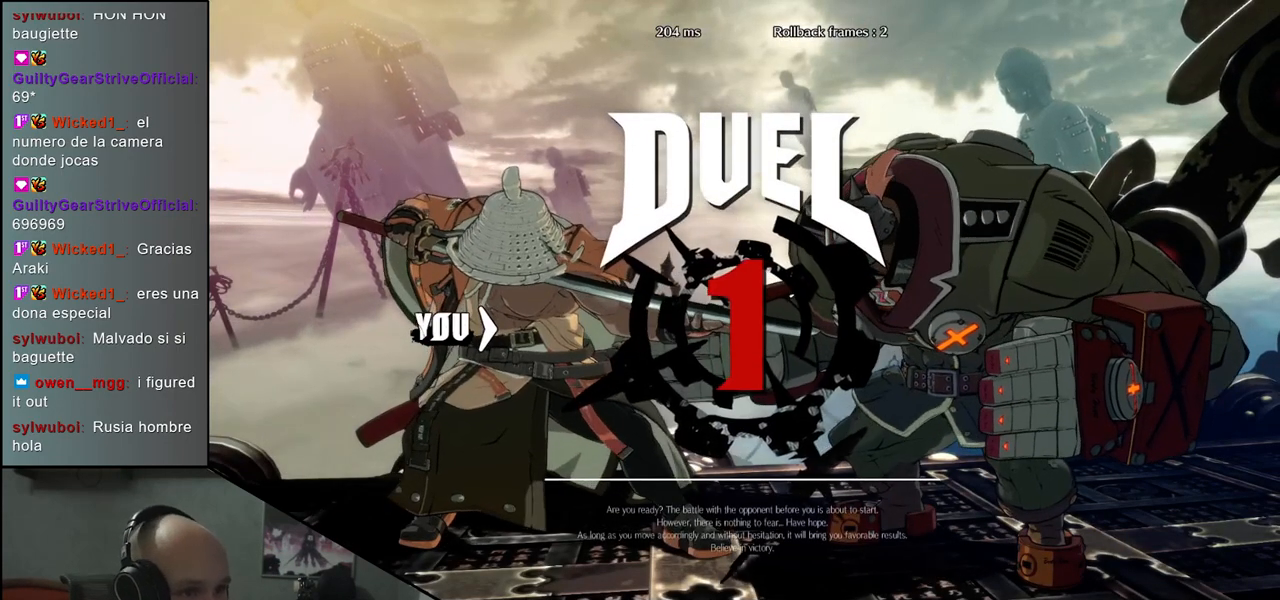
{"buttons": [], "left_stick": "left", "events": []}
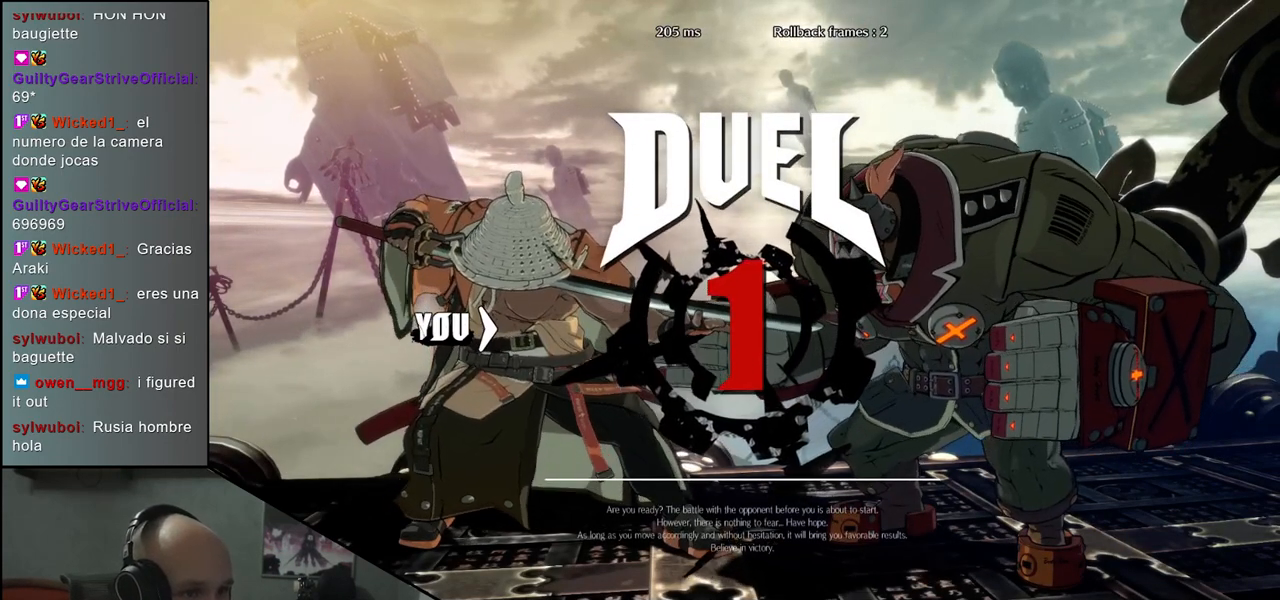
{"buttons": [], "left_stick": "left", "events": []}
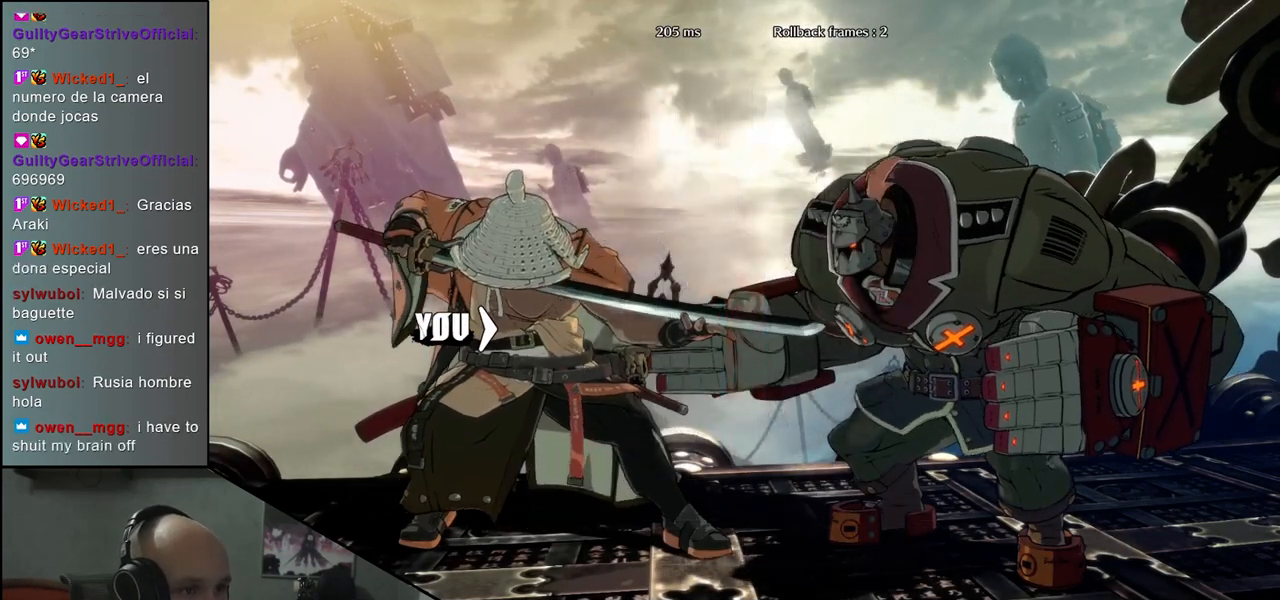
{"buttons": [], "left_stick": "left", "events": []}
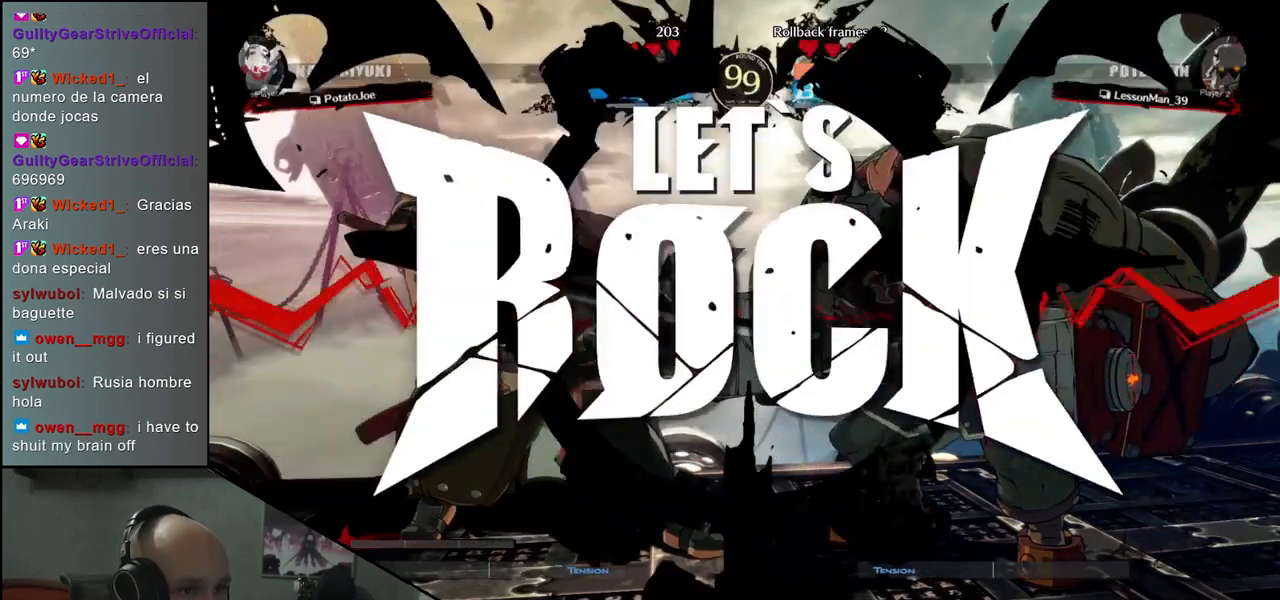
{"buttons": [], "left_stick": "left", "events": []}
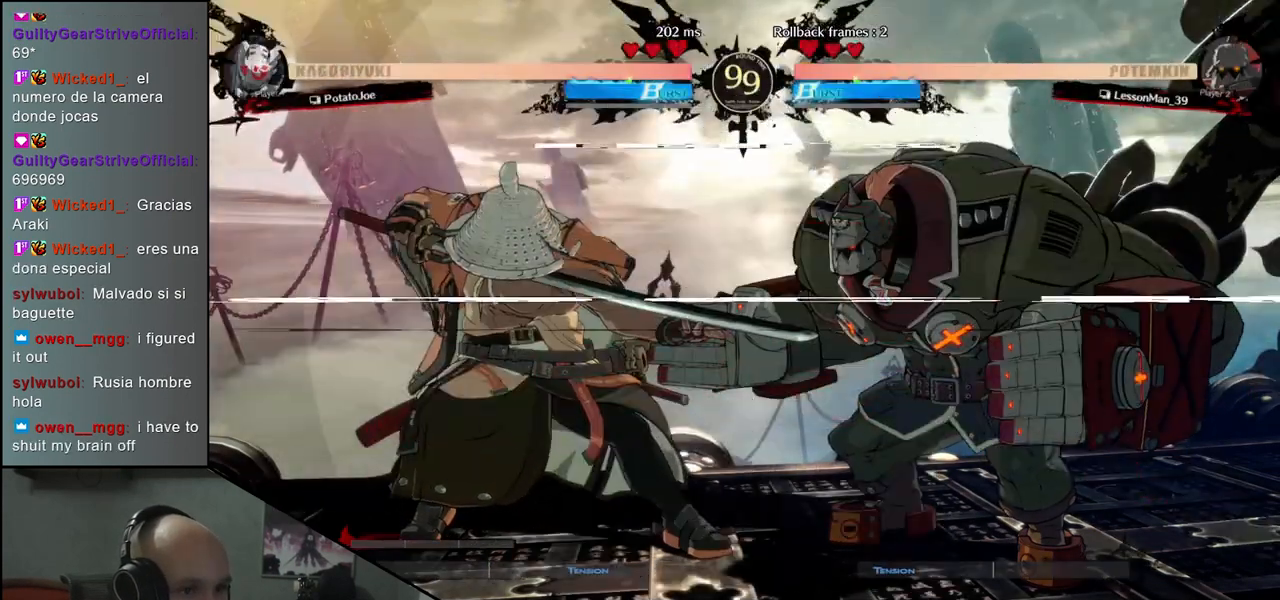
{"buttons": [], "left_stick": "left", "events": [[50, "R2", "down"], [150, "R2", "up"]]}
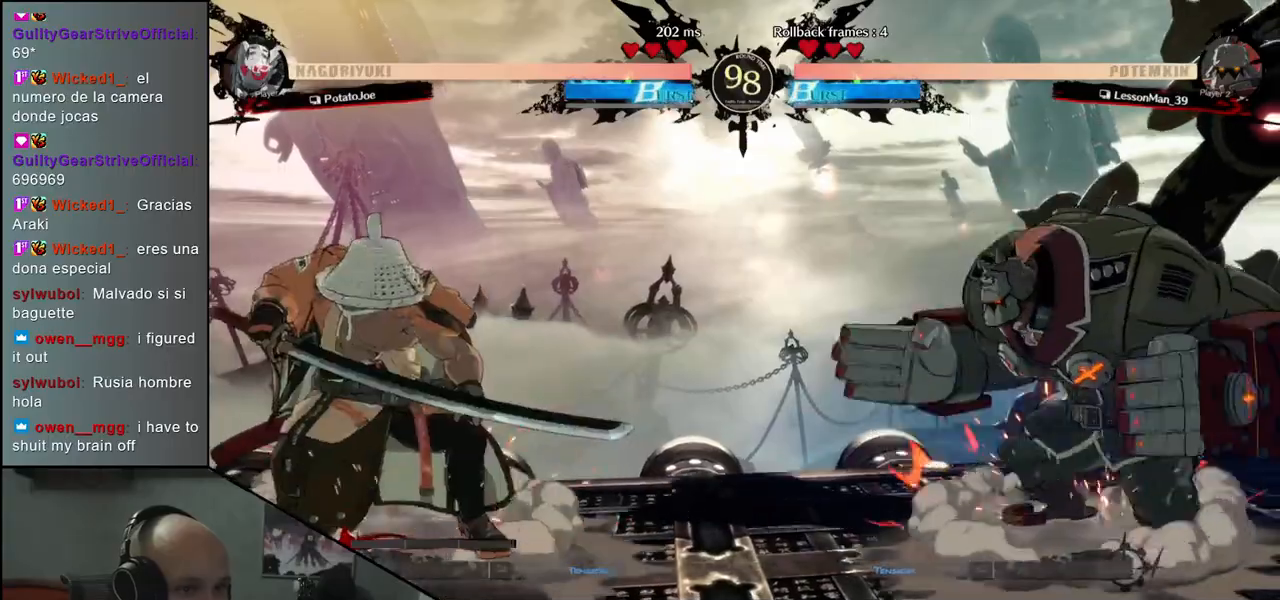
{"buttons": [], "left_stick": "center", "events": [[50, "left_stick", "center"], [67, "TRIANGLE", "down"], [167, "TRIANGLE", "up"]]}
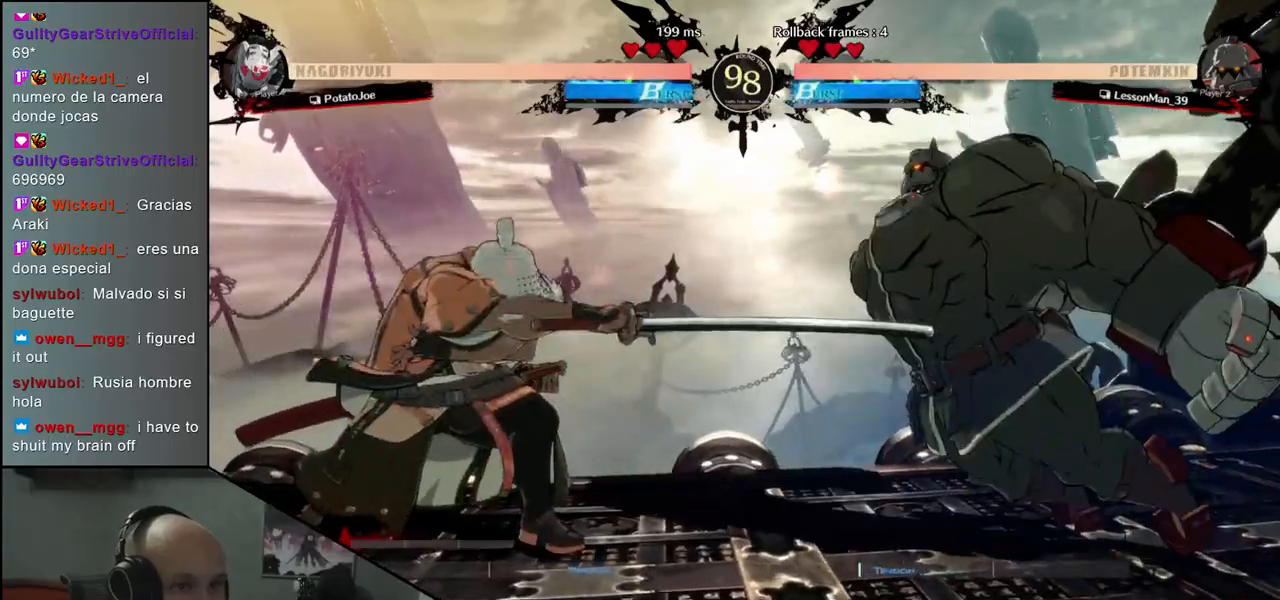
{"buttons": [], "left_stick": "left", "events": [[283, "left_stick", "left"]]}
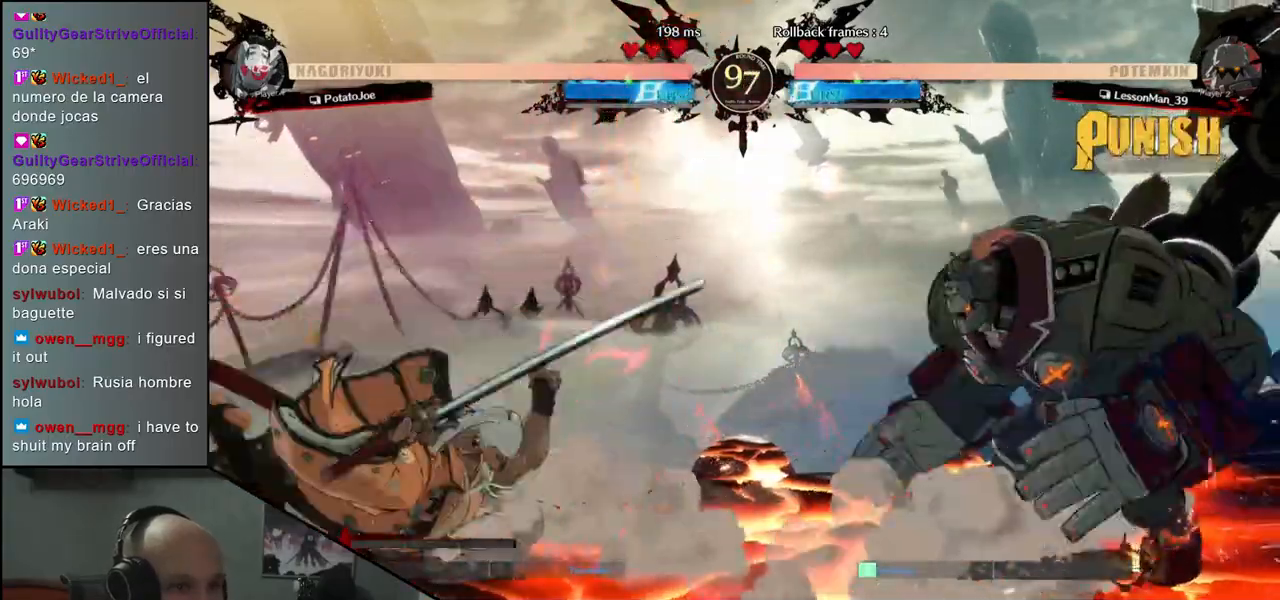
{"buttons": [], "left_stick": "left", "events": []}
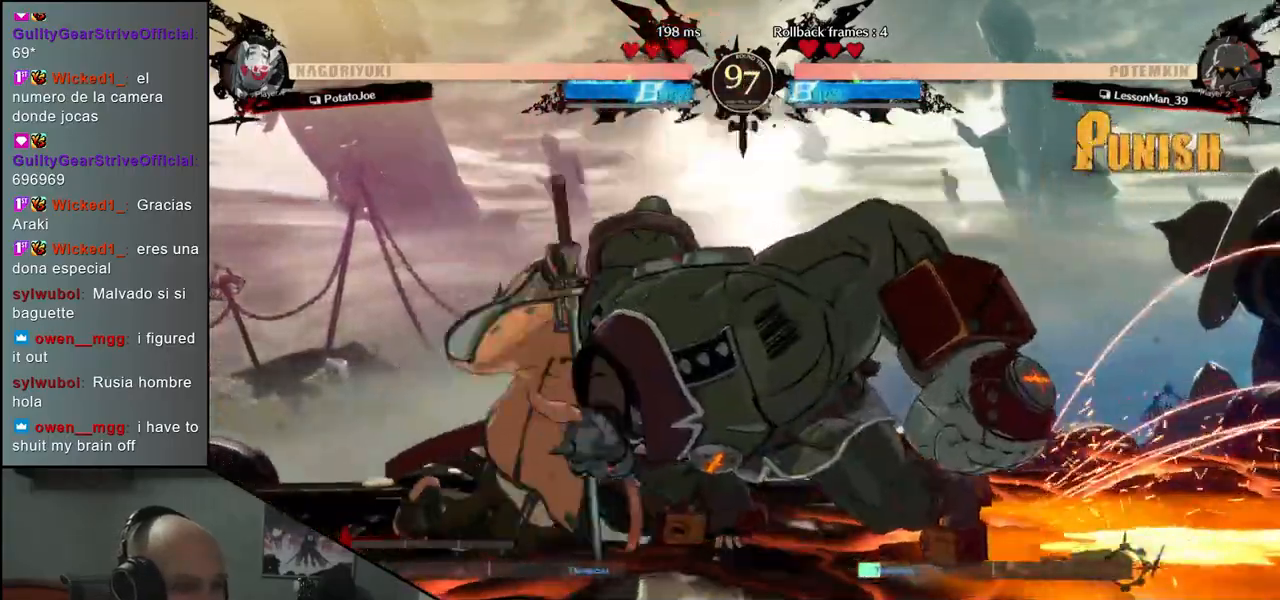
{"buttons": [], "left_stick": "down-left", "events": [[50, "left_stick", "down-left"]]}
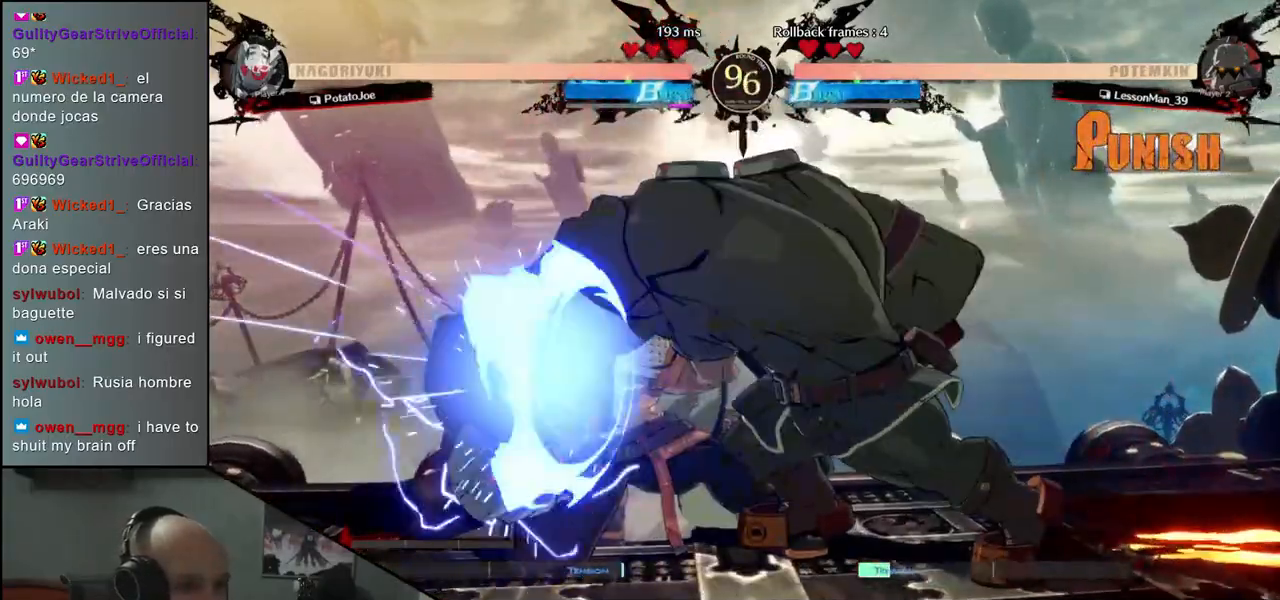
{"buttons": [], "left_stick": "down-left", "events": []}
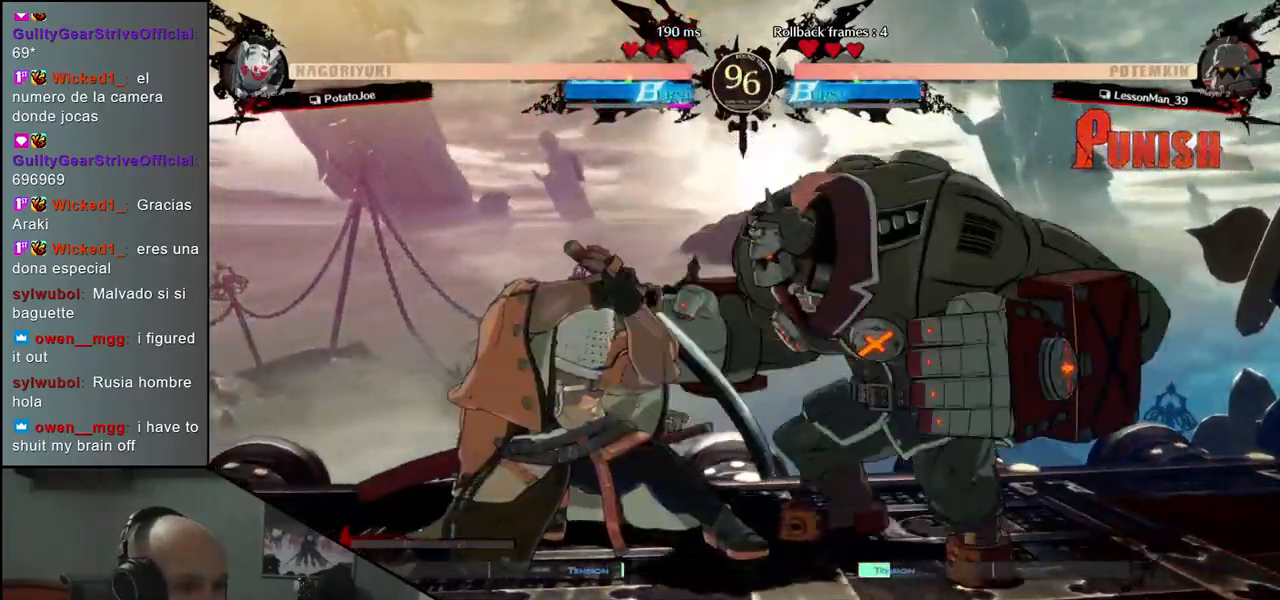
{"buttons": [], "left_stick": "down-left", "events": [[250, "R2", "down"], [450, "CIRCLE", "down"], [483, "CIRCLE", "up"], [483, "R2", "up"]]}
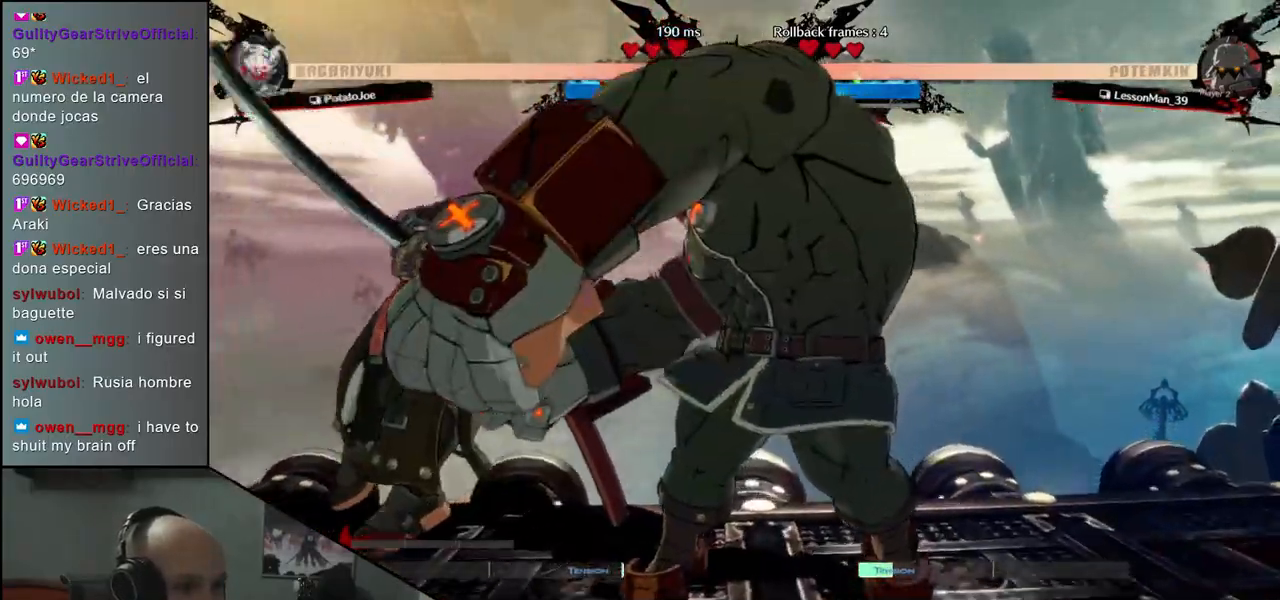
{"buttons": [], "left_stick": "down-left", "events": [[117, "CIRCLE", "down"], [233, "CIRCLE", "up"]]}
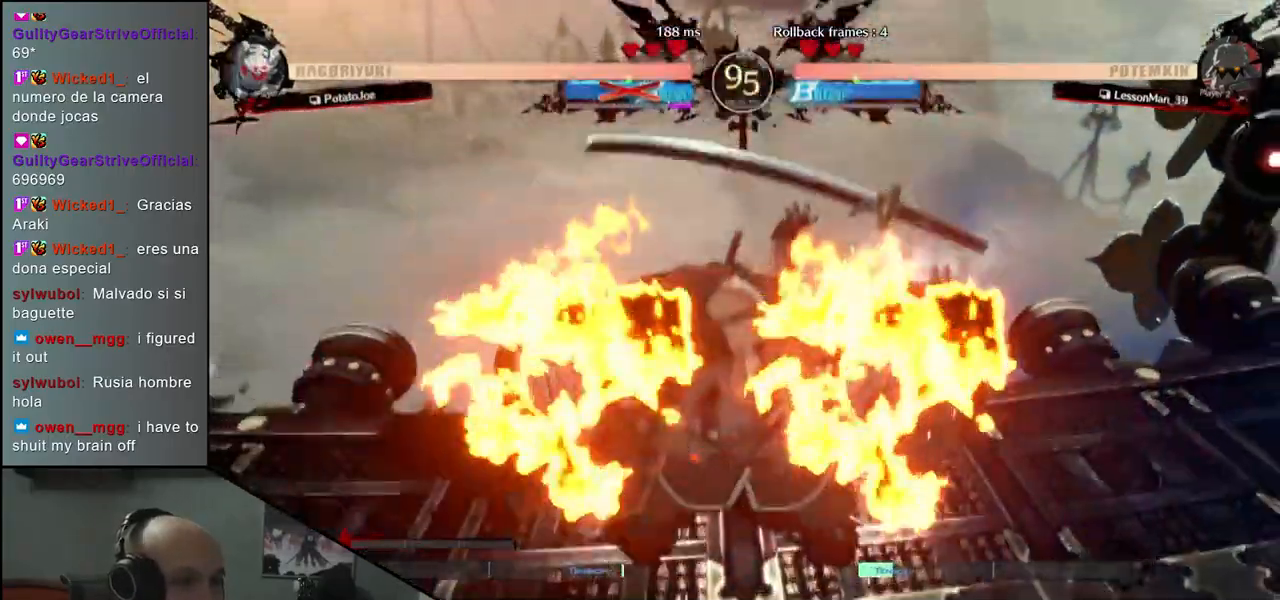
{"buttons": [], "left_stick": "left", "events": [[433, "left_stick", "left"]]}
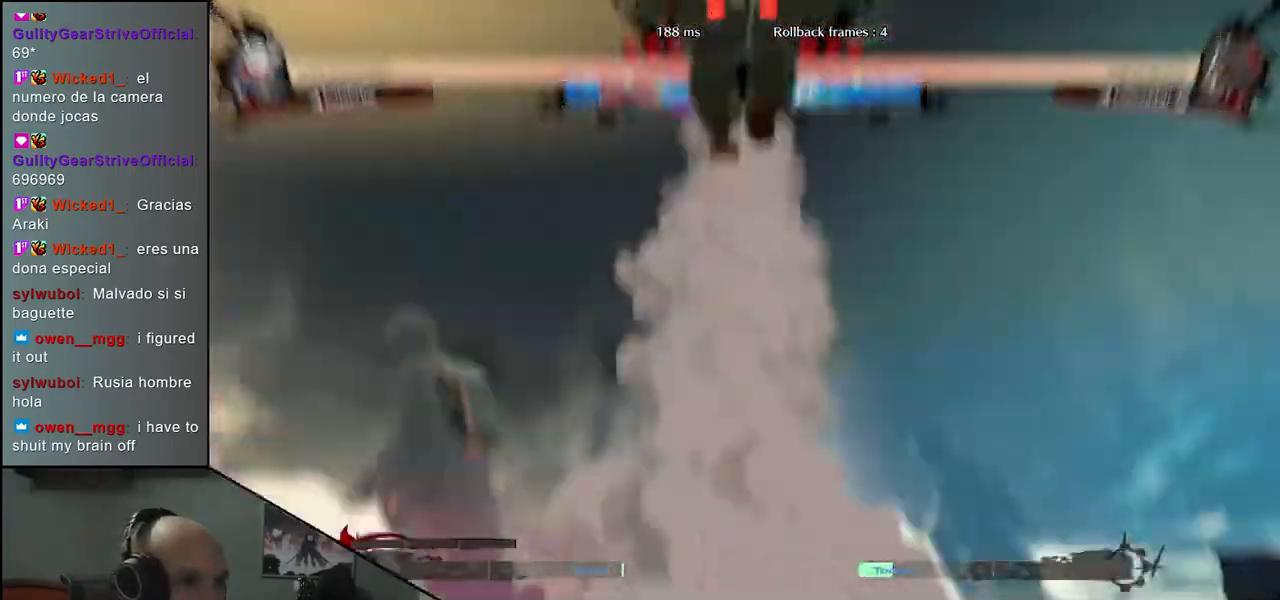
{"buttons": [], "left_stick": "left", "events": []}
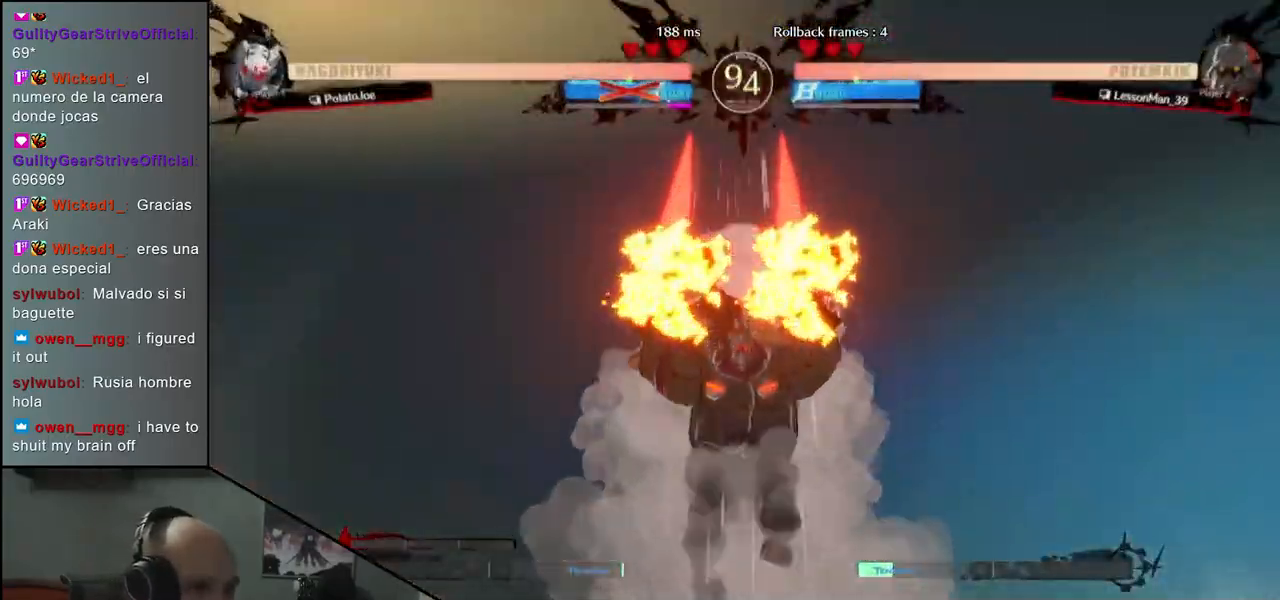
{"buttons": [], "left_stick": "left", "events": []}
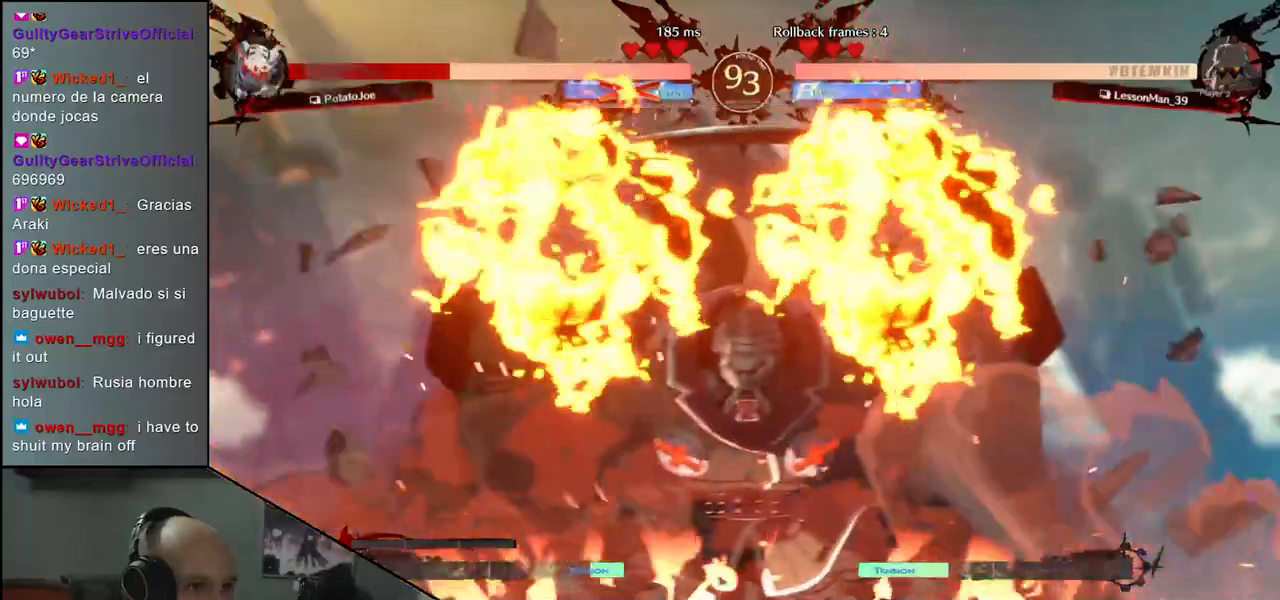
{"buttons": ["CIRCLE"], "left_stick": "down-left", "events": [[217, "CIRCLE", "down"], [367, "left_stick", "down-left"]]}
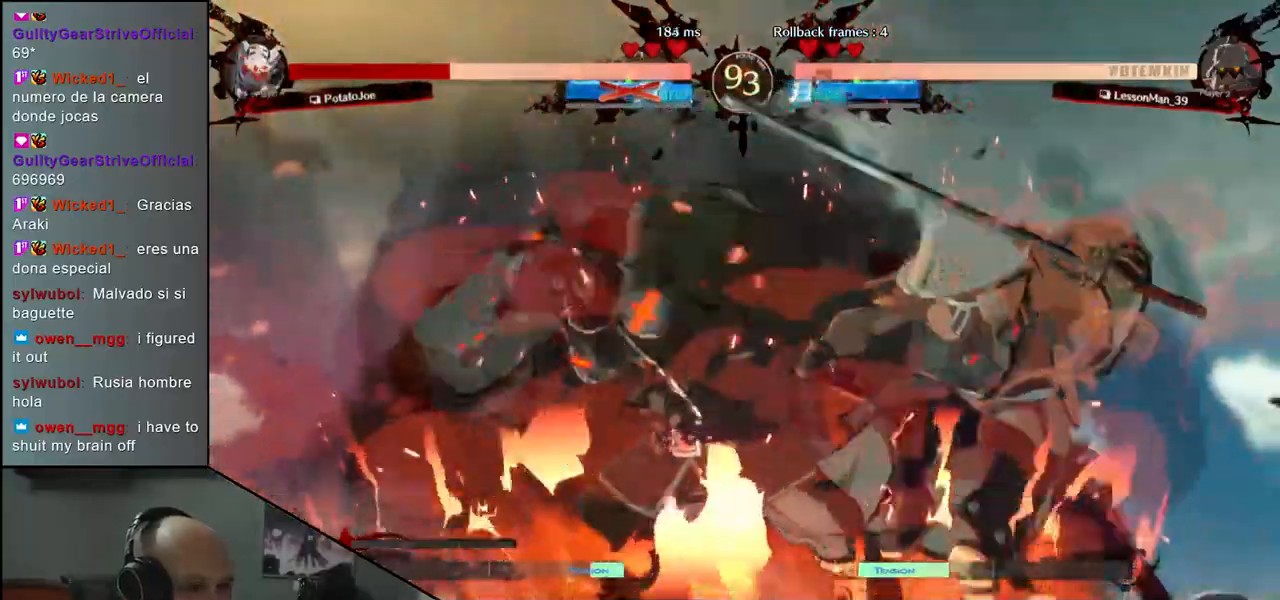
{"buttons": [], "left_stick": "down-left", "events": [[383, "CIRCLE", "up"]]}
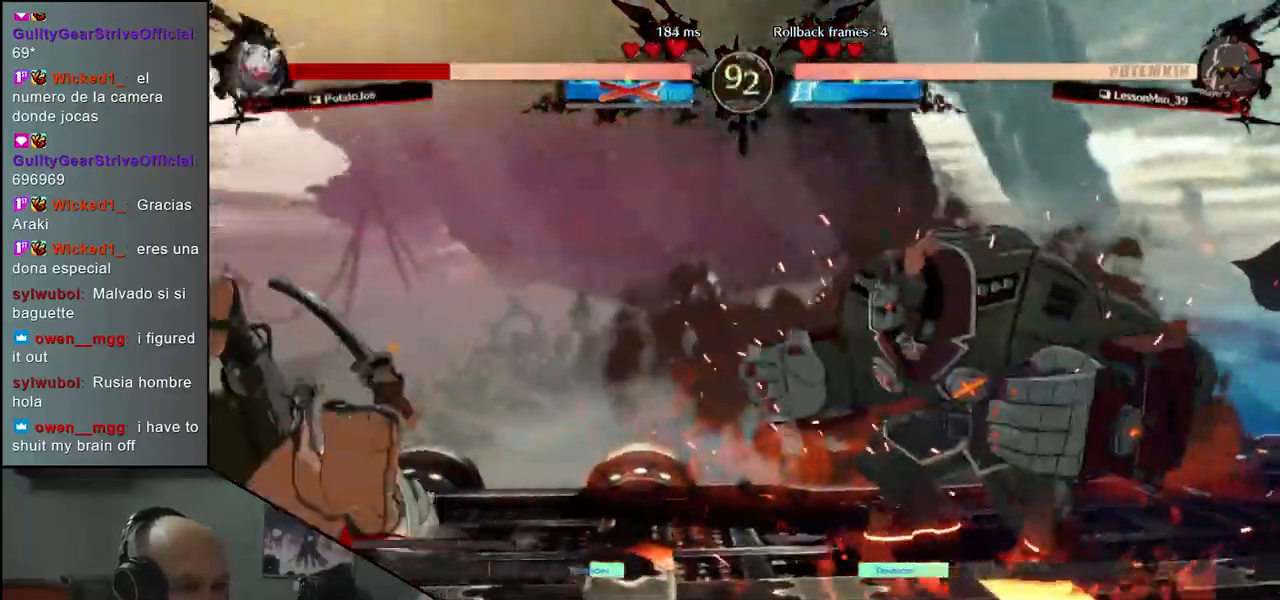
{"buttons": [], "left_stick": "down-left", "events": [[50, "left_stick", "left"], [483, "left_stick", "down-left"]]}
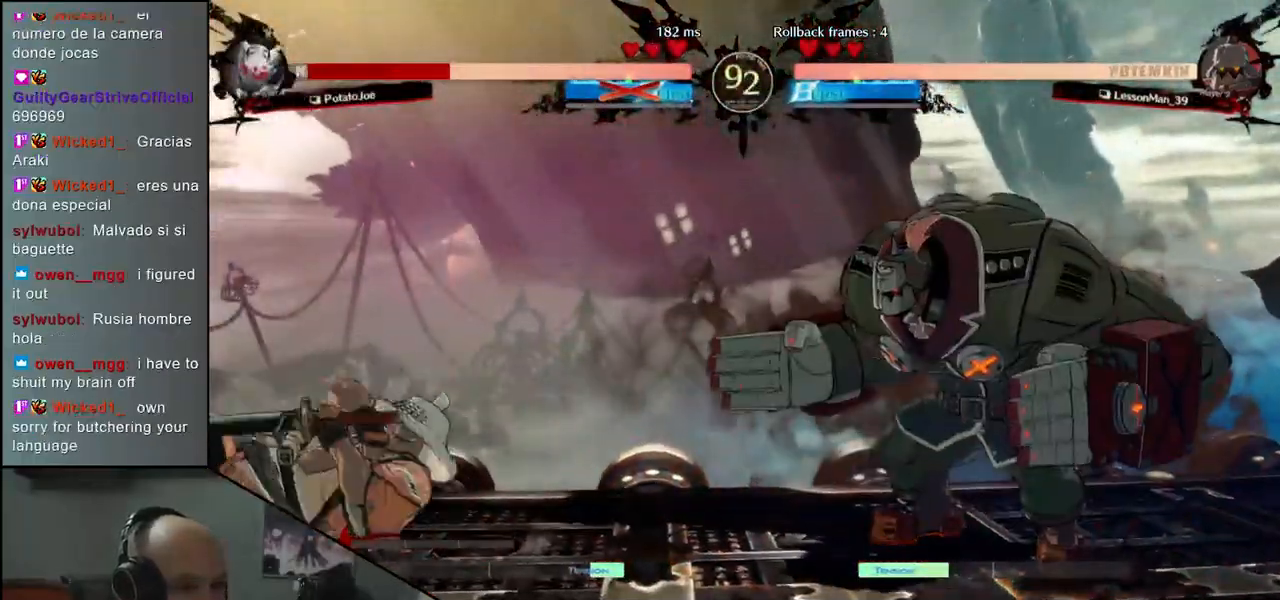
{"buttons": ["CIRCLE"], "left_stick": "down-left", "events": [[117, "CIRCLE", "down"]]}
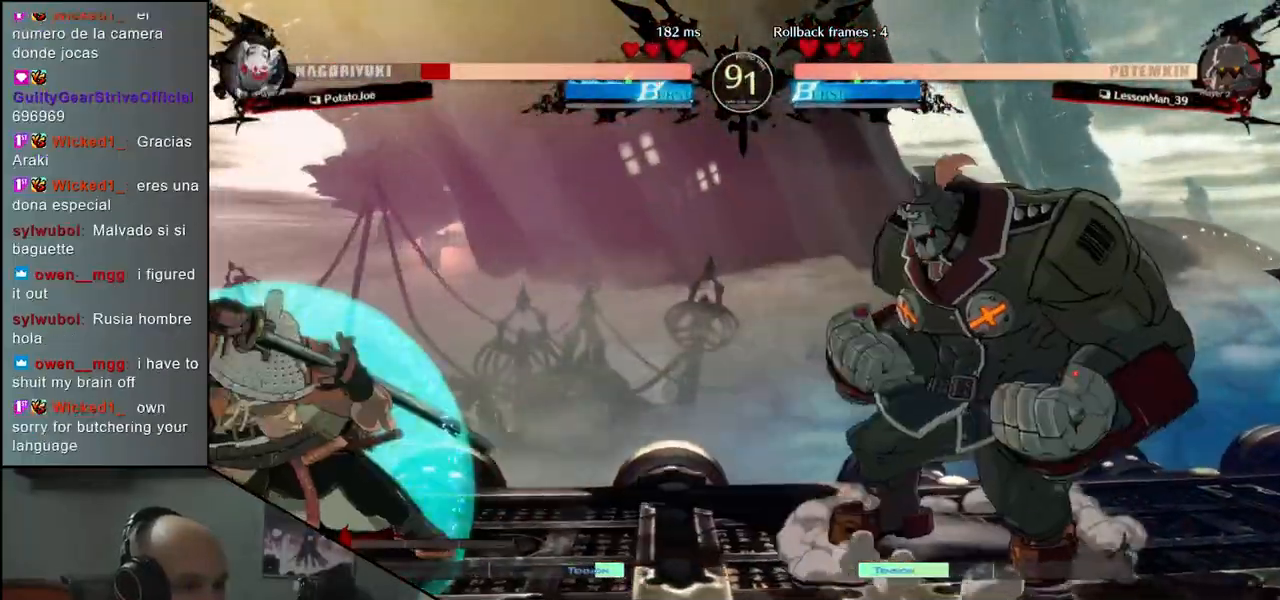
{"buttons": [], "left_stick": "down-left", "events": [[33, "CIRCLE", "up"]]}
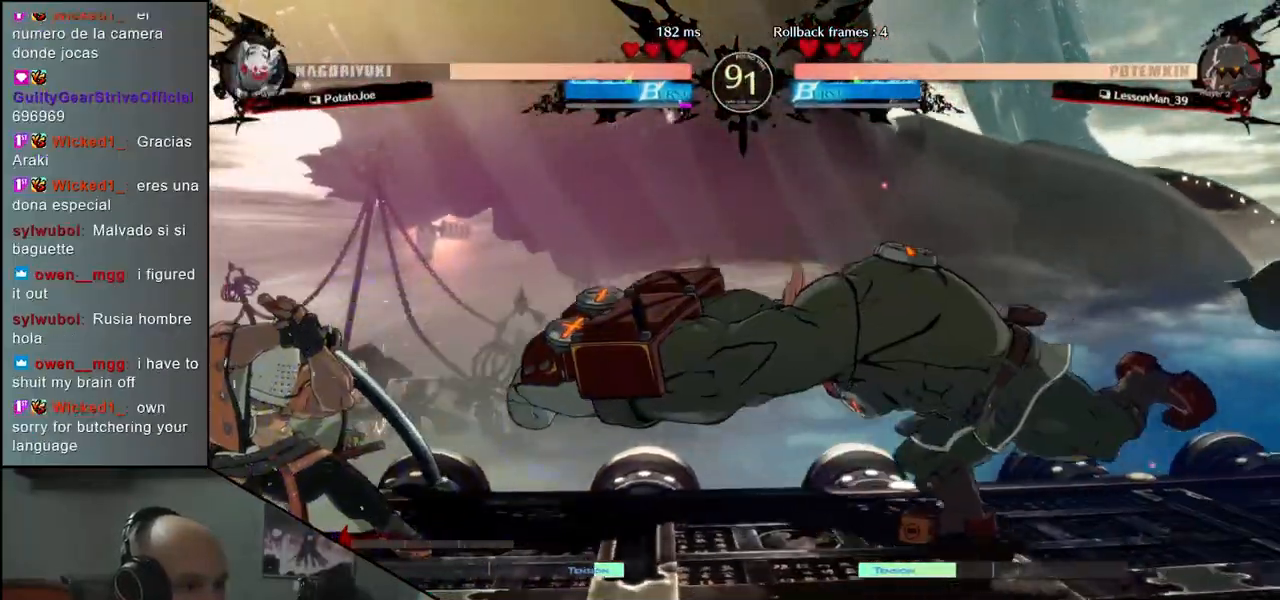
{"buttons": [], "left_stick": "left", "events": [[267, "left_stick", "up-right"], [400, "left_stick", "left"]]}
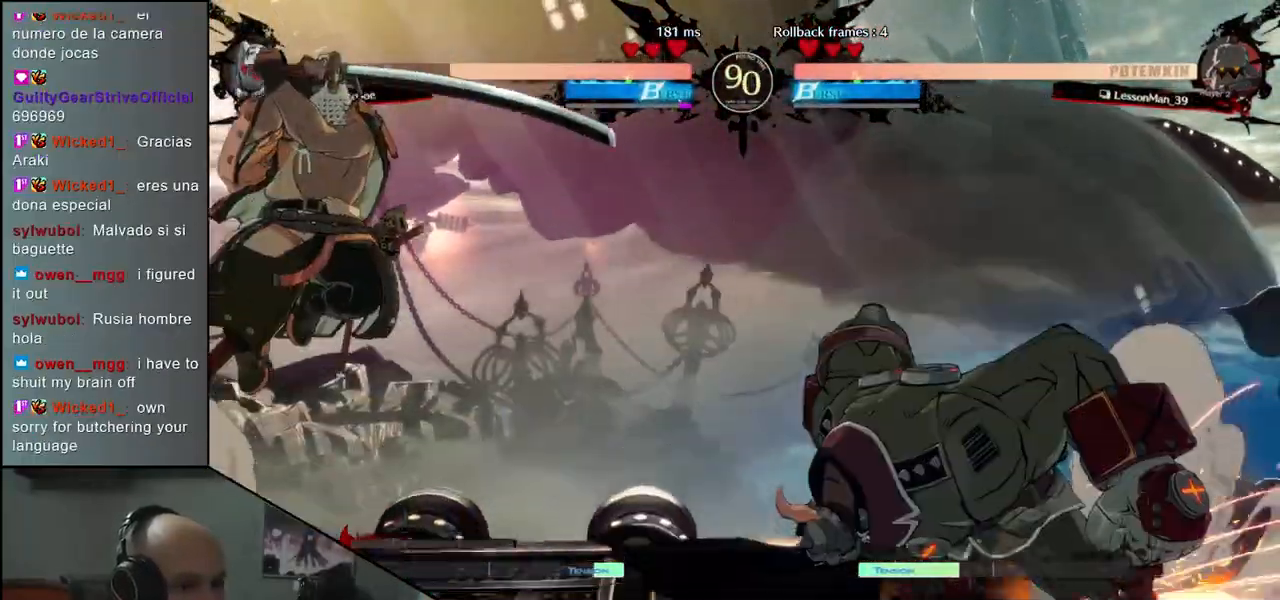
{"buttons": ["TRIANGLE"], "left_stick": "center", "events": [[83, "left_stick", "center"], [250, "TRIANGLE", "down"], [350, "TRIANGLE", "up"], [433, "TRIANGLE", "down"]]}
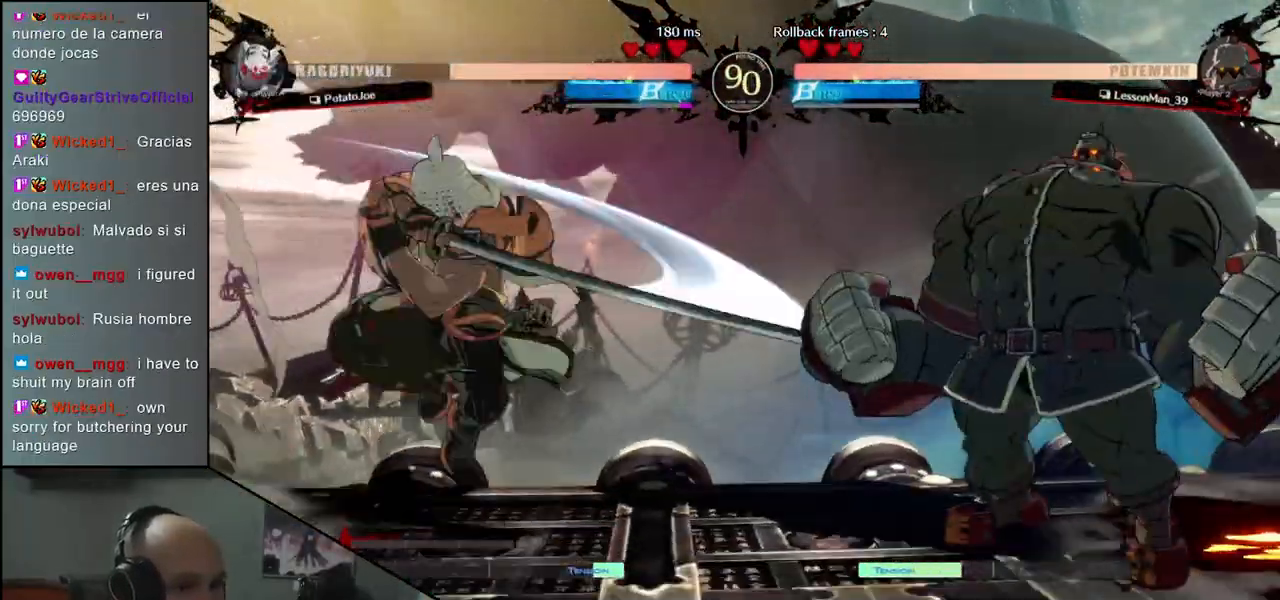
{"buttons": [], "left_stick": "left", "events": [[17, "TRIANGLE", "up"], [100, "left_stick", "left"]]}
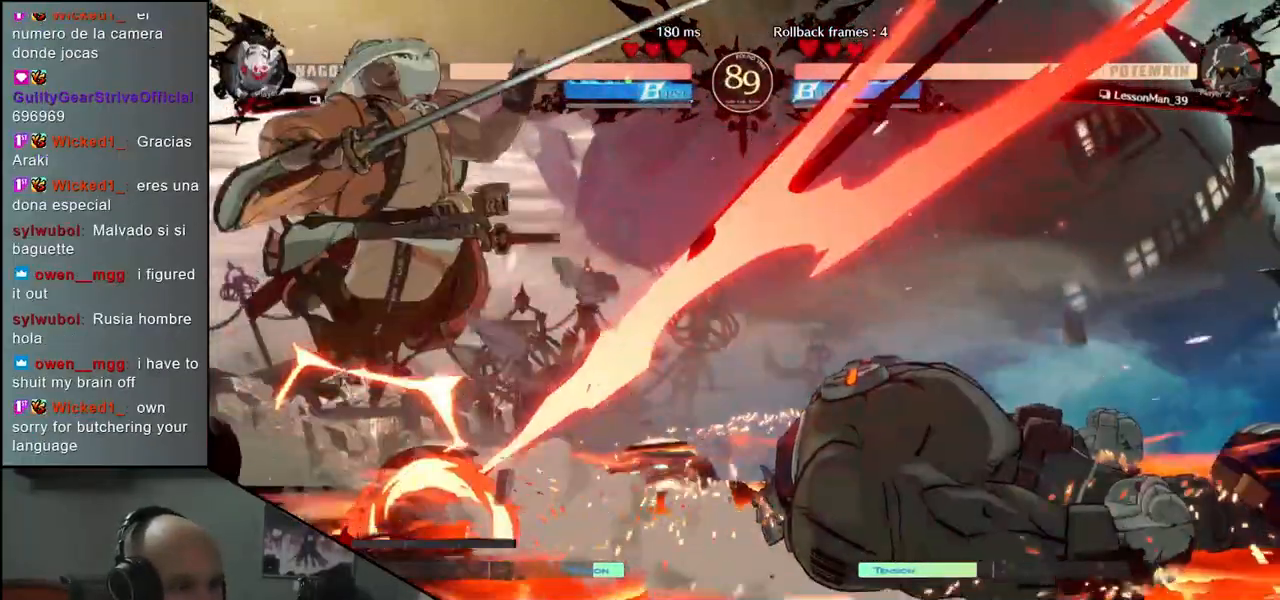
{"buttons": [], "left_stick": "down-left", "events": [[117, "left_stick", "down-left"]]}
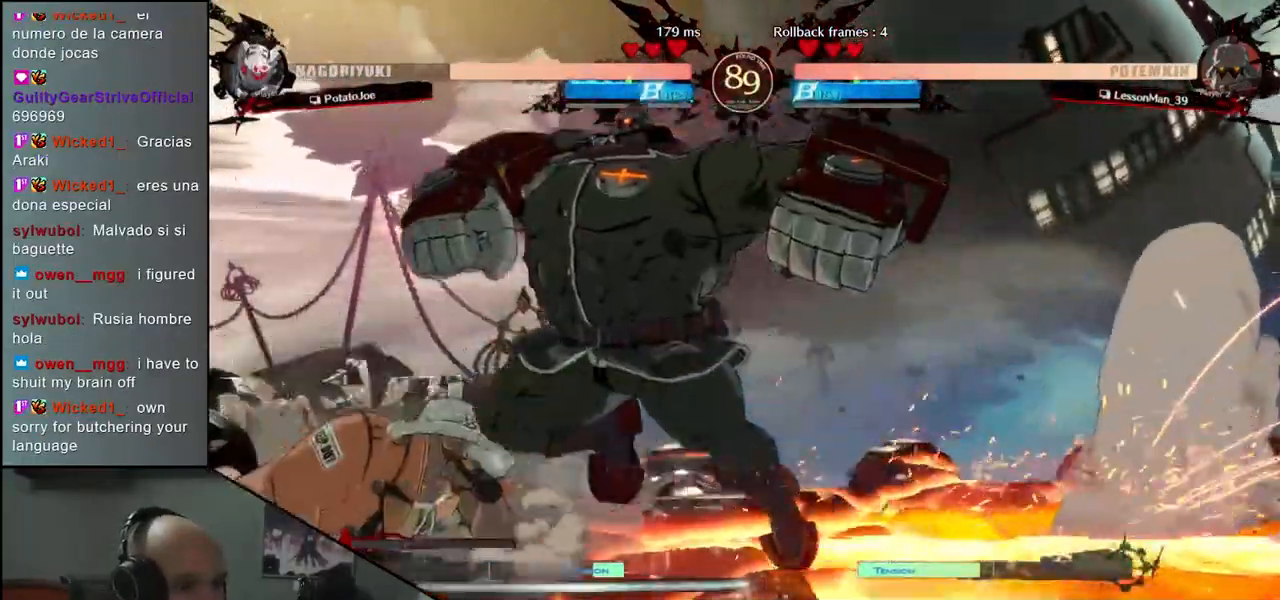
{"buttons": ["CIRCLE"], "left_stick": "down-left", "events": [[133, "CIRCLE", "down"]]}